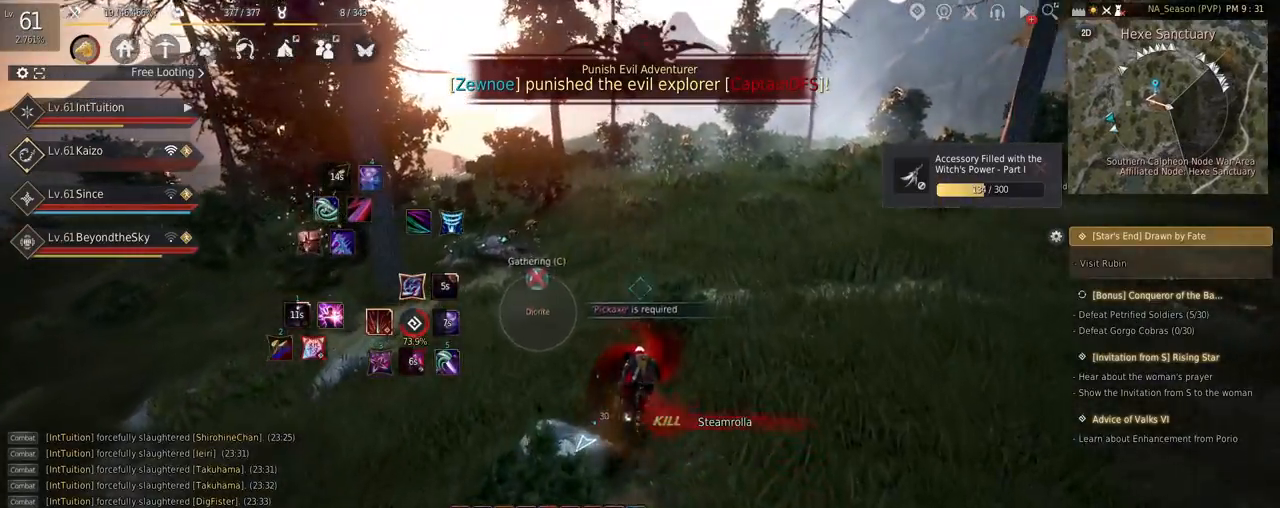
Gameplay with keyboard and mouse; each line is a JSON object with the keys and mouse buttons held at the frame after it. "events" lists presses ("down") and releases ("up") of "a", "d", "e", "f", "q", "r", "s", "shift", "space", "tab", "w" and "mouse_left" between this image and that frame as [ms after this image, input, new state], when the widget could be followed in between. "mouse_left" = the "left" button of the "mouse" list. No other keys are recorded. Mouse movement is not recorded.
{"keys": ["w"], "mouse": [], "events": []}
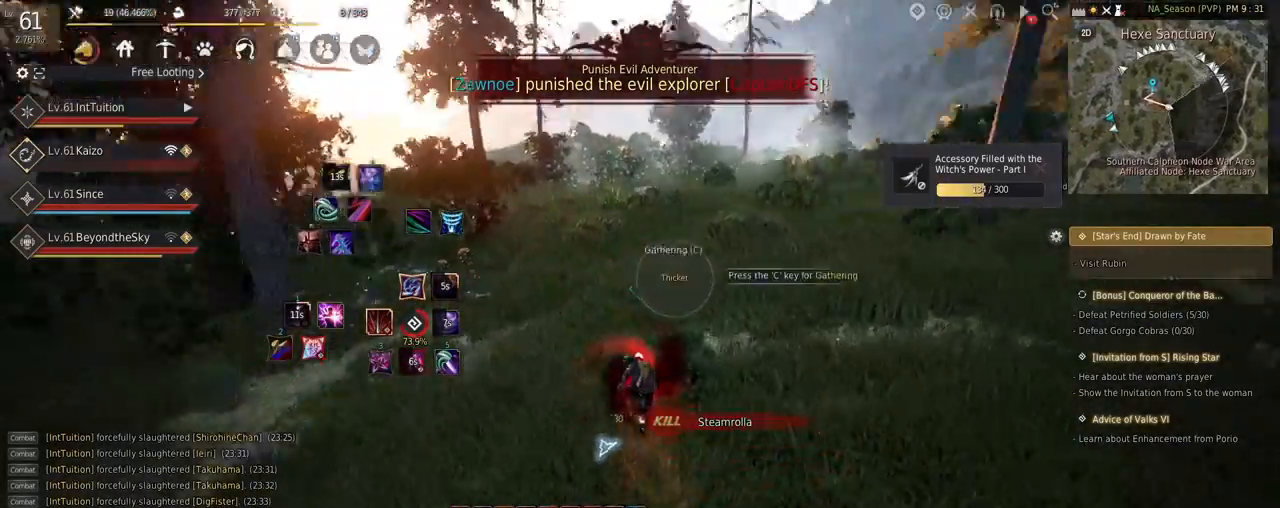
{"keys": ["a", "w"], "mouse": [], "events": [[367, "a", "down"]]}
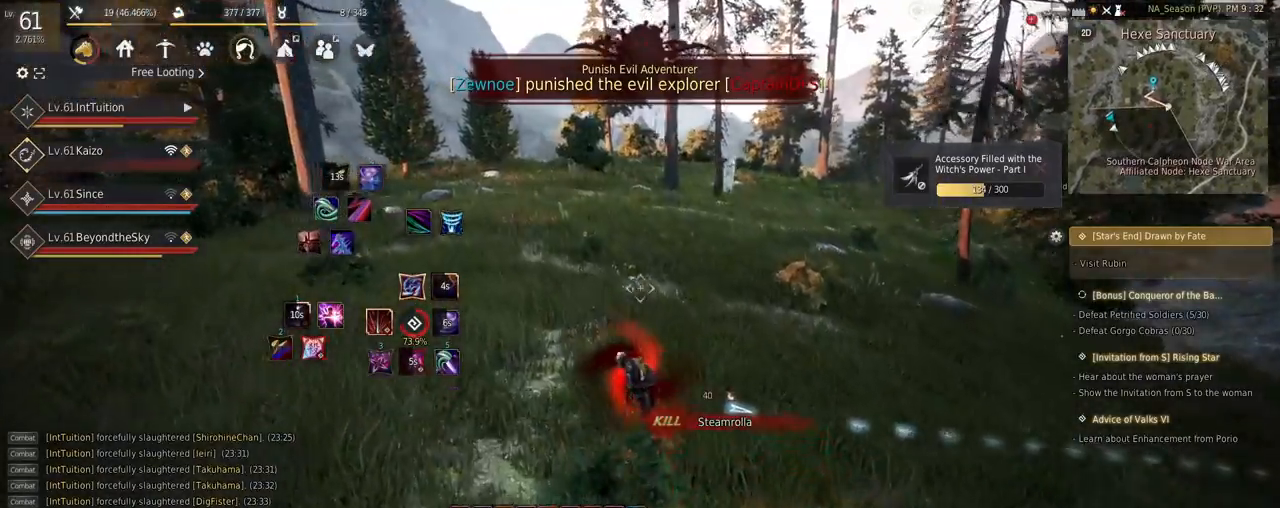
{"keys": ["w"], "mouse": [], "events": [[250, "a", "up"], [300, "f", "down"], [434, "f", "up"]]}
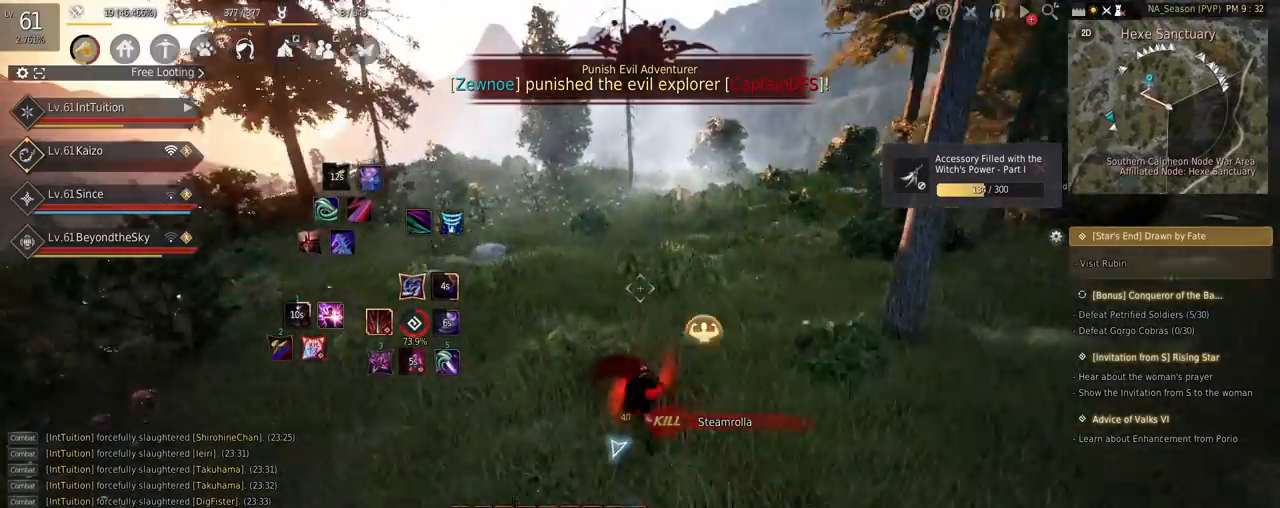
{"keys": ["w"], "mouse": [], "events": []}
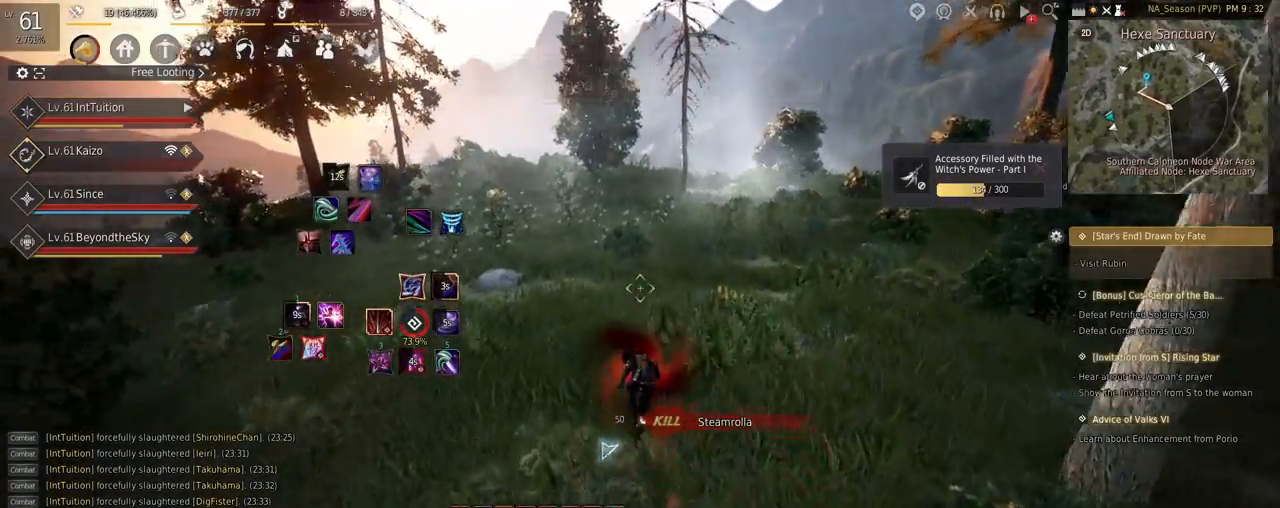
{"keys": ["w"], "mouse": [], "events": []}
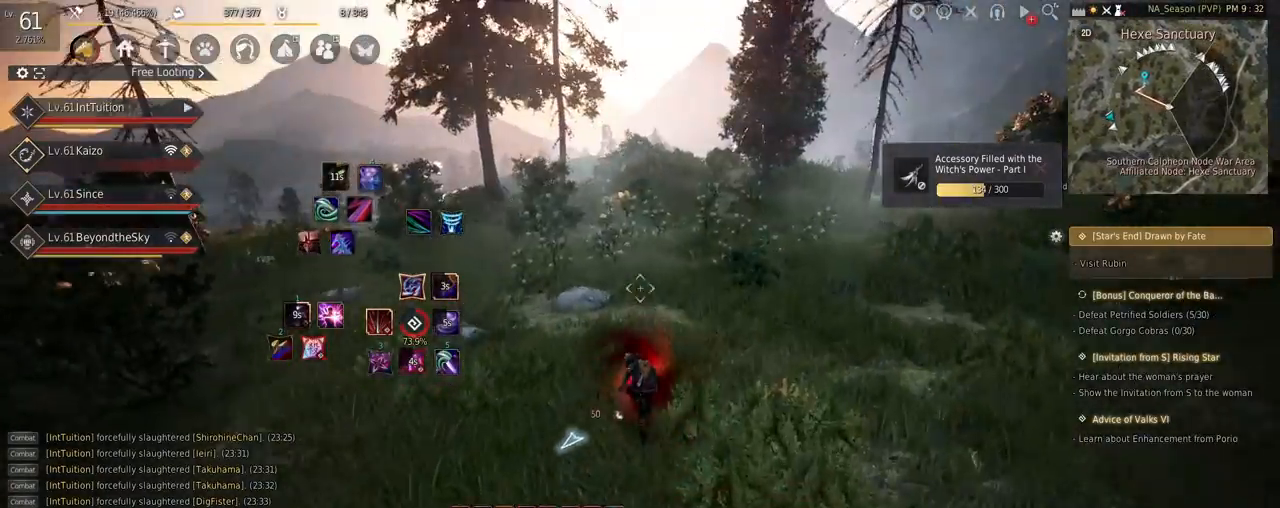
{"keys": ["w"], "mouse": [], "events": [[100, "f", "down"], [234, "f", "up"]]}
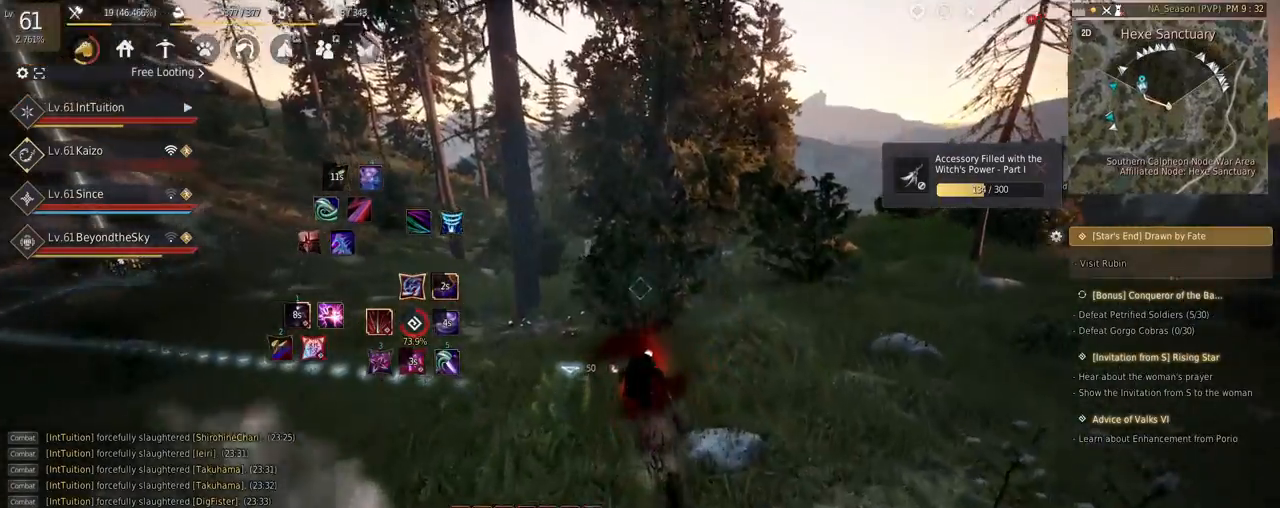
{"keys": ["w"], "mouse": [], "events": []}
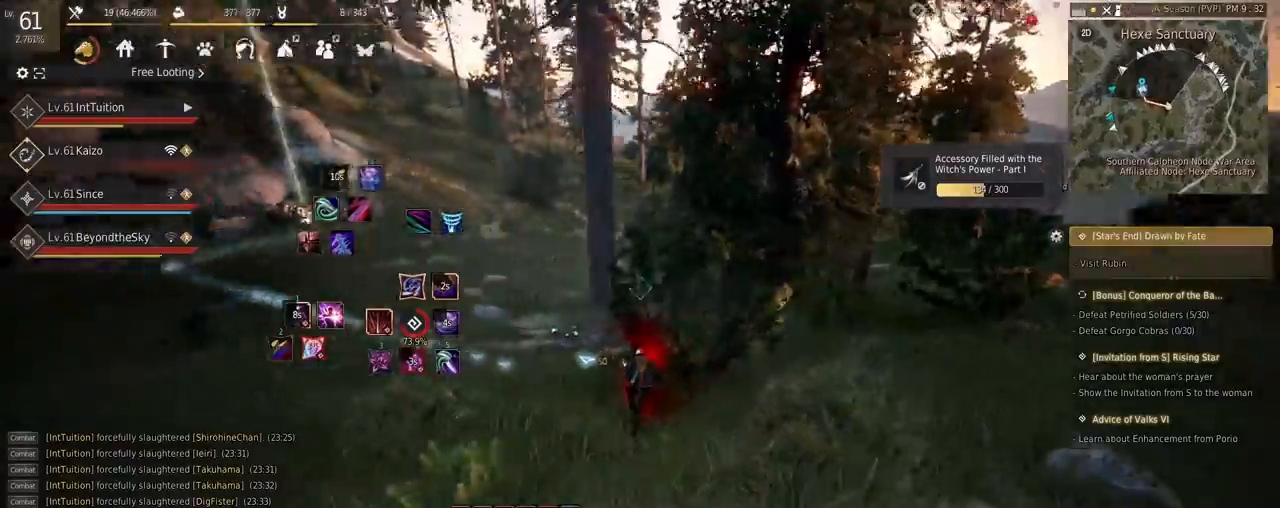
{"keys": ["w"], "mouse": [], "events": []}
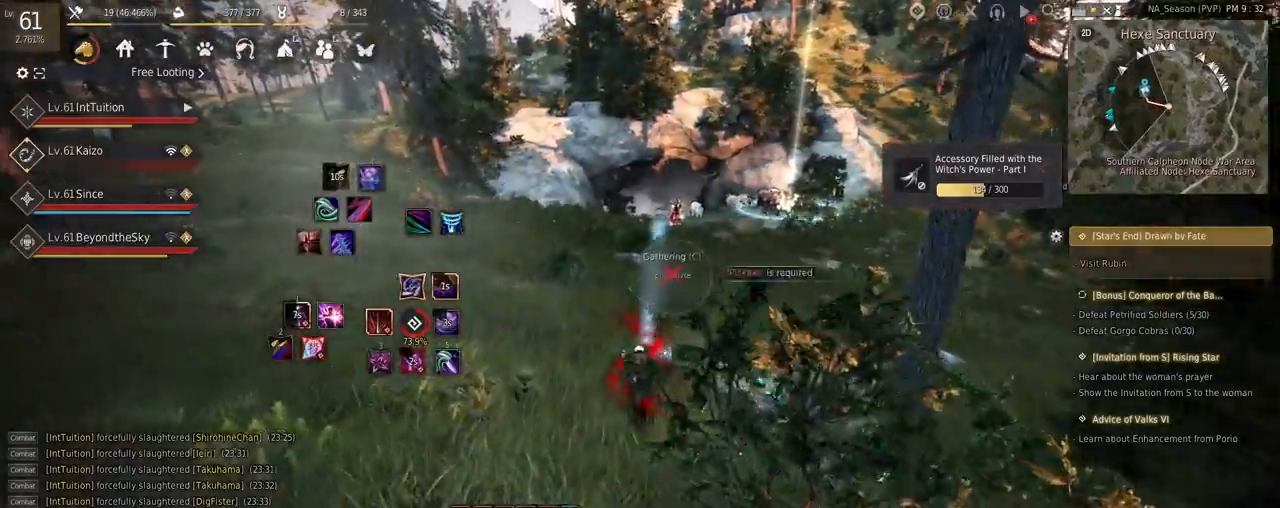
{"keys": ["a", "f", "w"], "mouse": [], "events": [[17, "a", "down"], [500, "f", "down"]]}
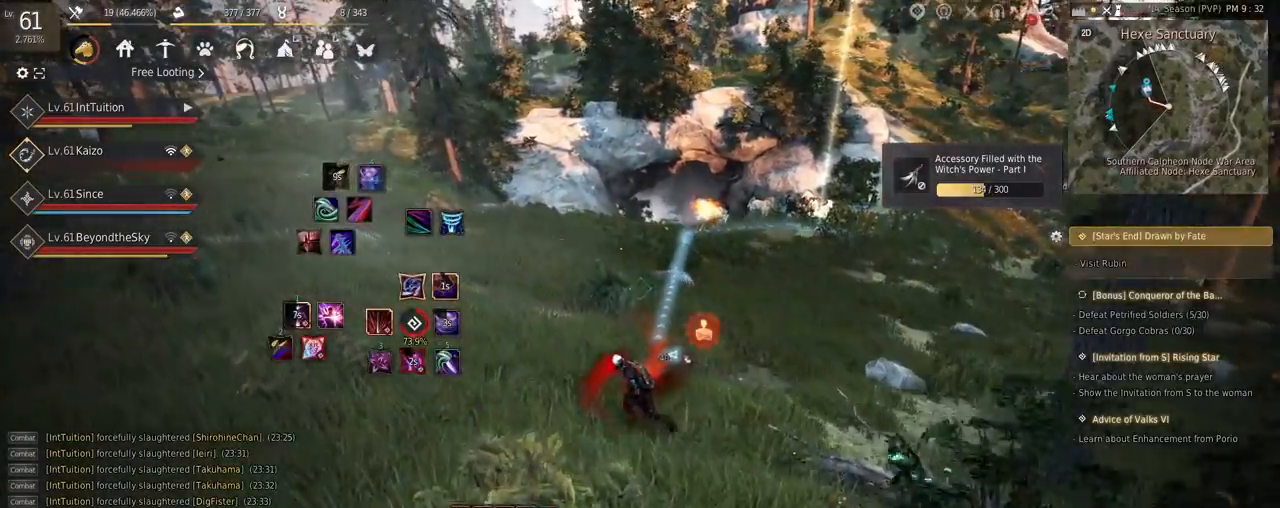
{"keys": ["a", "w"], "mouse": [], "events": [[134, "f", "up"]]}
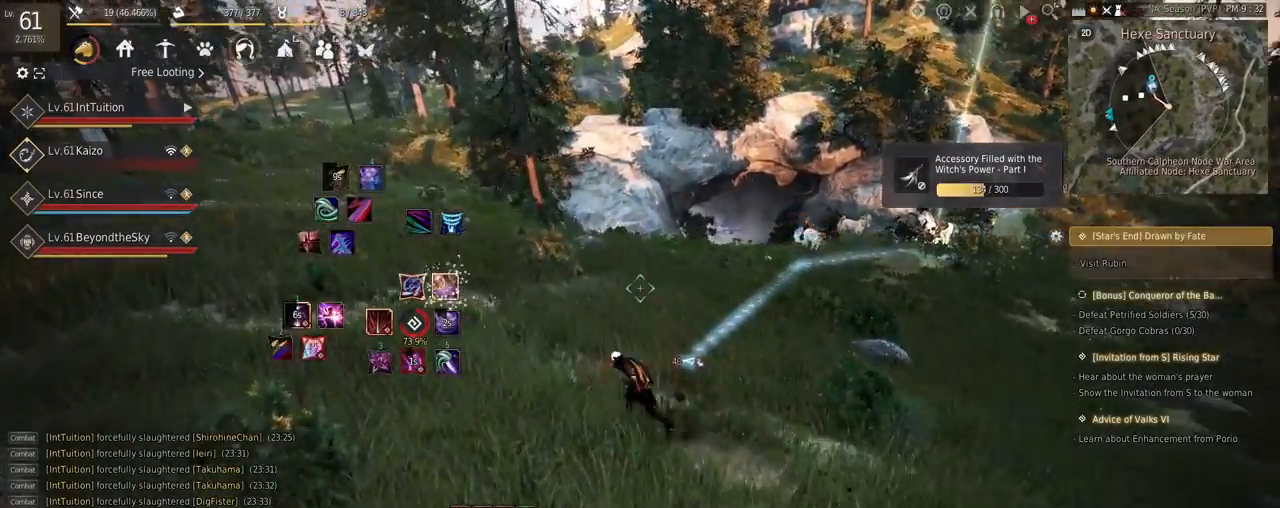
{"keys": ["a", "w"], "mouse": [], "events": []}
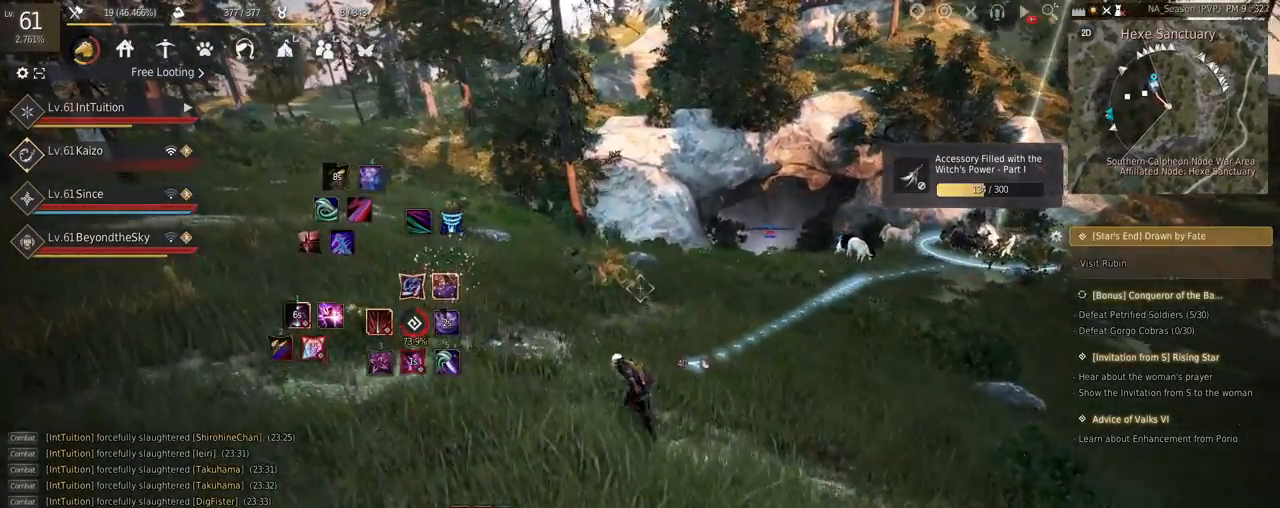
{"keys": ["a", "w"], "mouse": [], "events": [[167, "f", "down"], [300, "f", "up"]]}
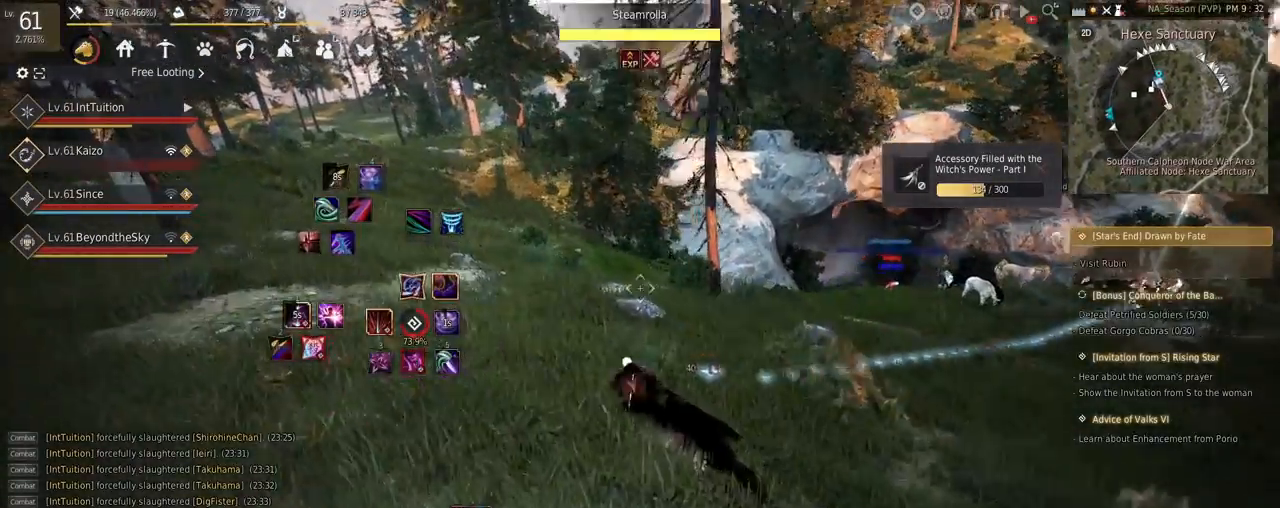
{"keys": ["w"], "mouse": [], "events": [[500, "a", "up"]]}
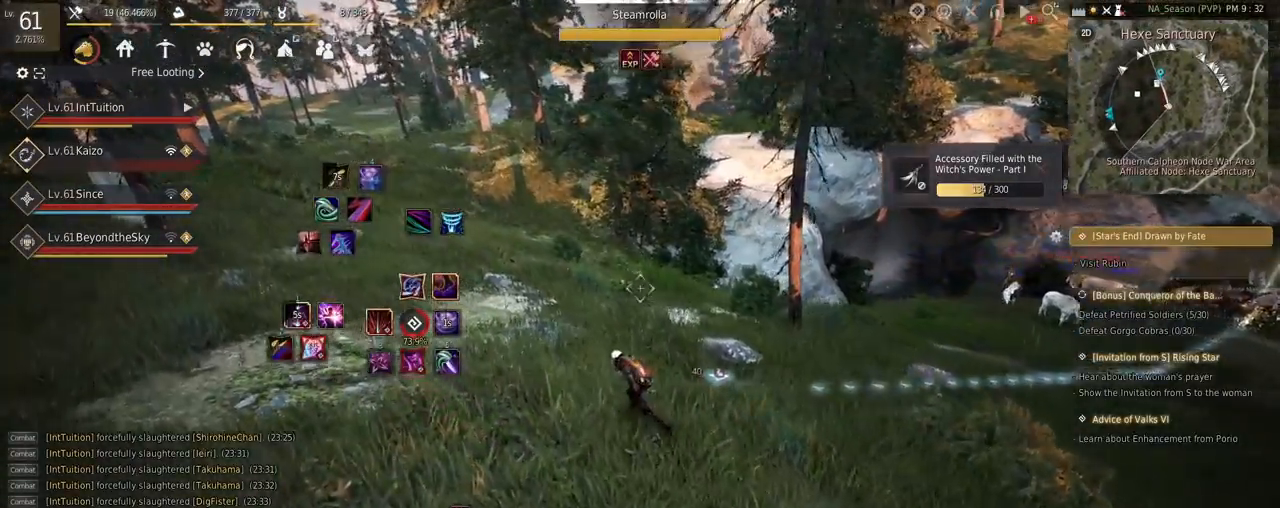
{"keys": ["w"], "mouse": [], "events": []}
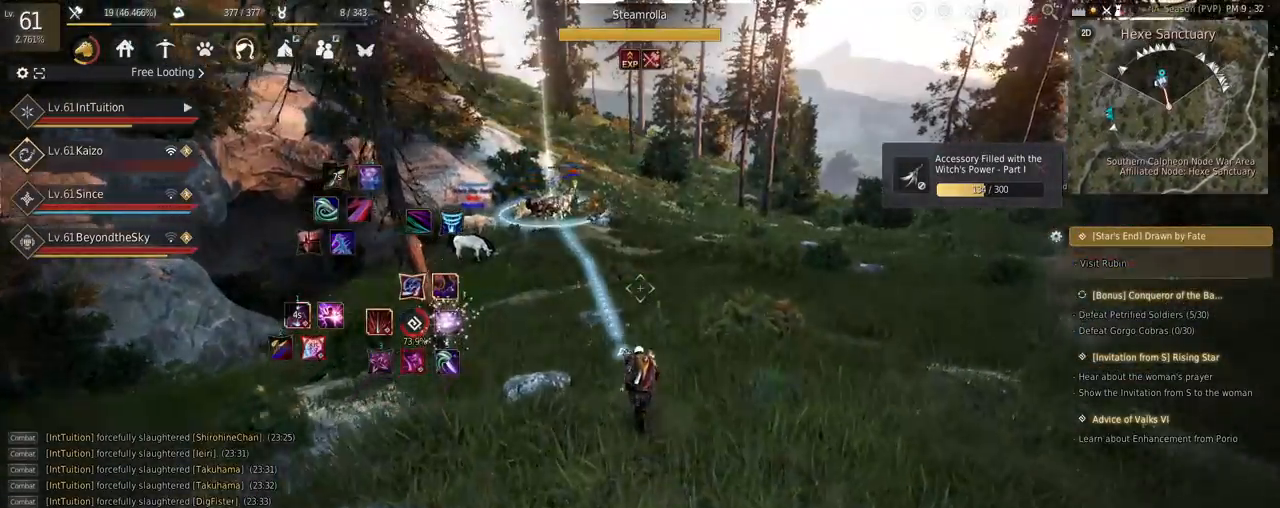
{"keys": ["w"], "mouse": [], "events": []}
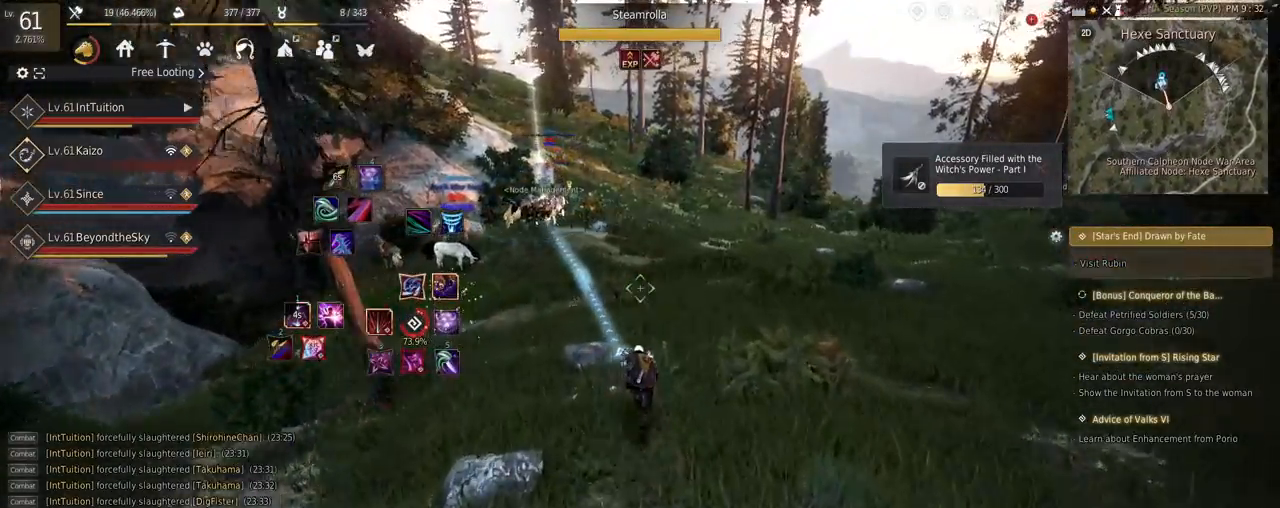
{"keys": ["w"], "mouse": [], "events": []}
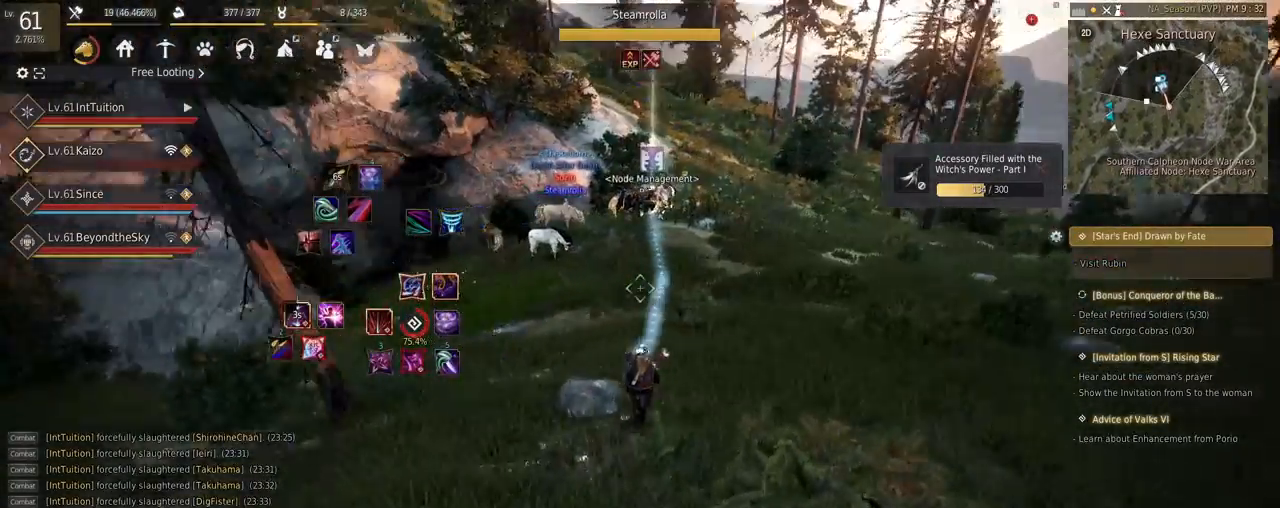
{"keys": ["w"], "mouse": [], "events": []}
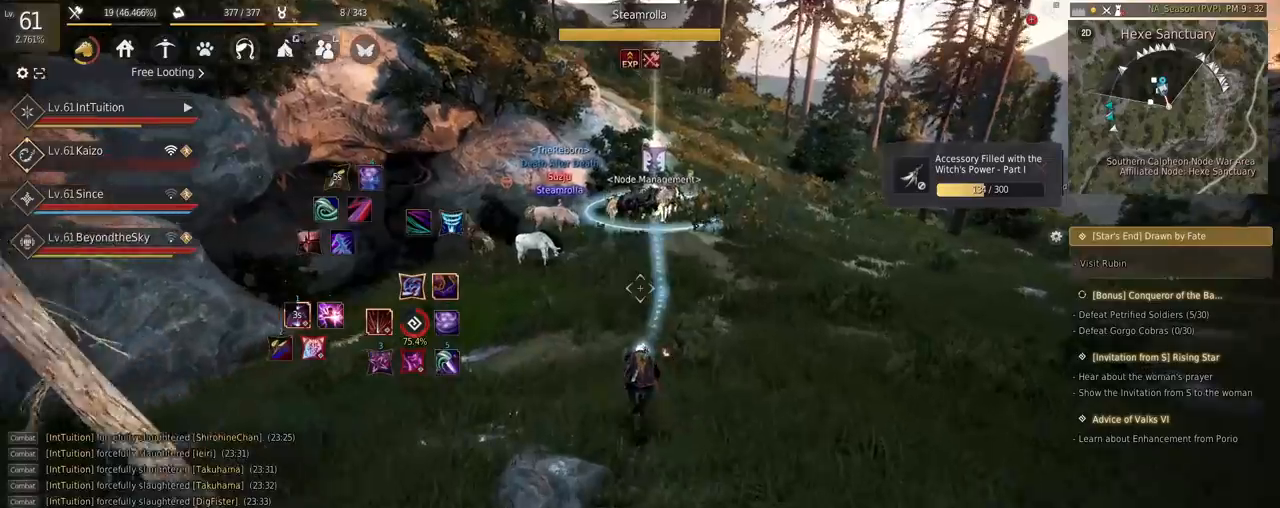
{"keys": ["w"], "mouse": [], "events": []}
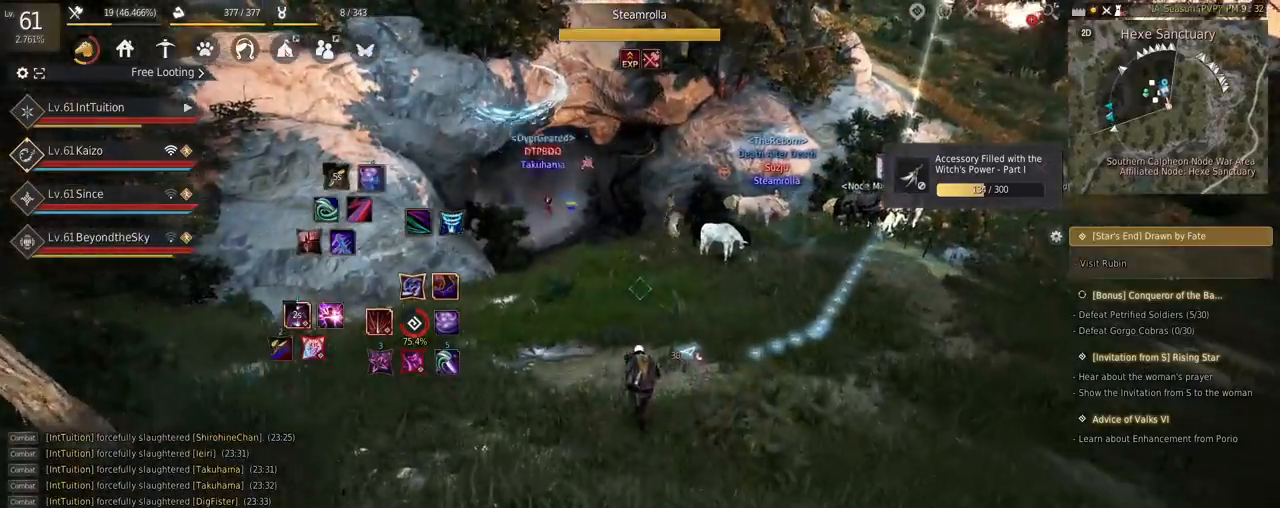
{"keys": ["a", "w"], "mouse": [], "events": [[284, "a", "down"]]}
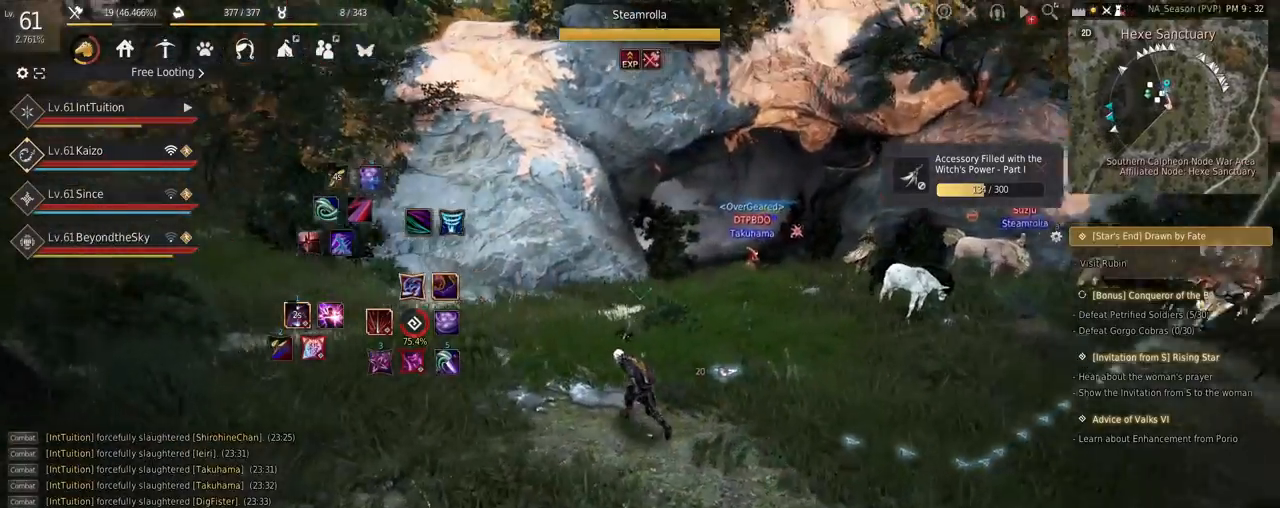
{"keys": ["a", "space", "w"], "mouse": [], "events": [[117, "f", "down"], [234, "f", "up"], [384, "space", "down"]]}
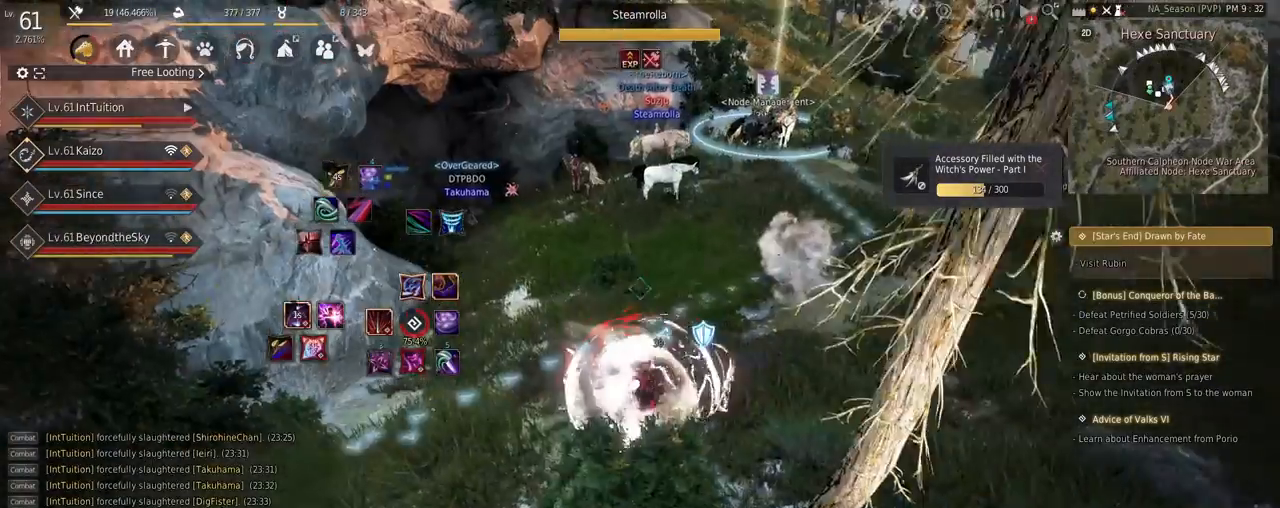
{"keys": [], "mouse": [], "events": [[34, "a", "up"], [50, "space", "up"], [67, "w", "up"]]}
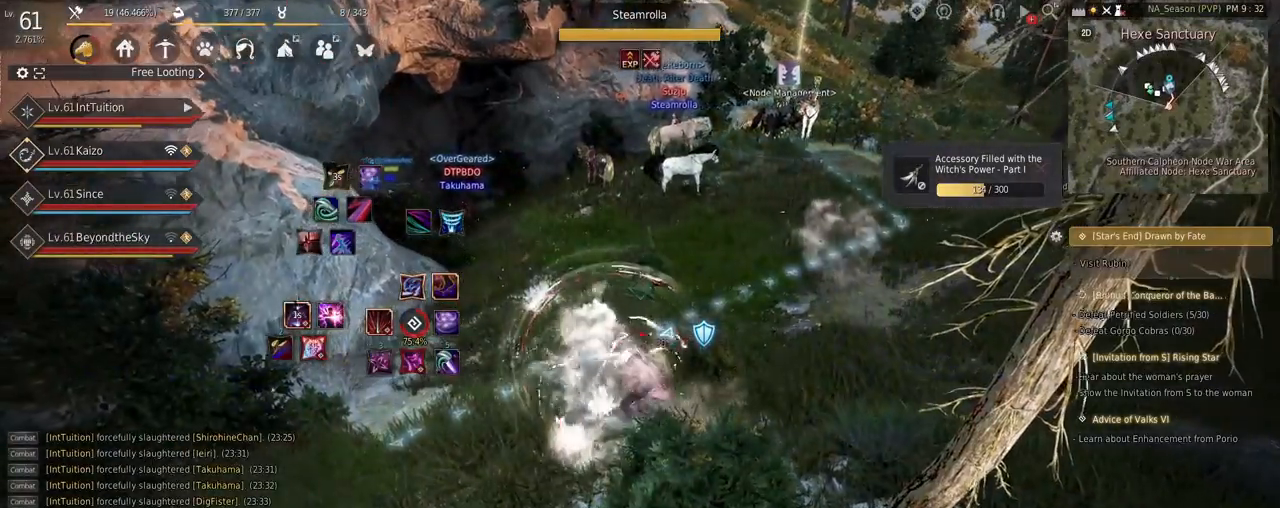
{"keys": [], "mouse": [], "events": []}
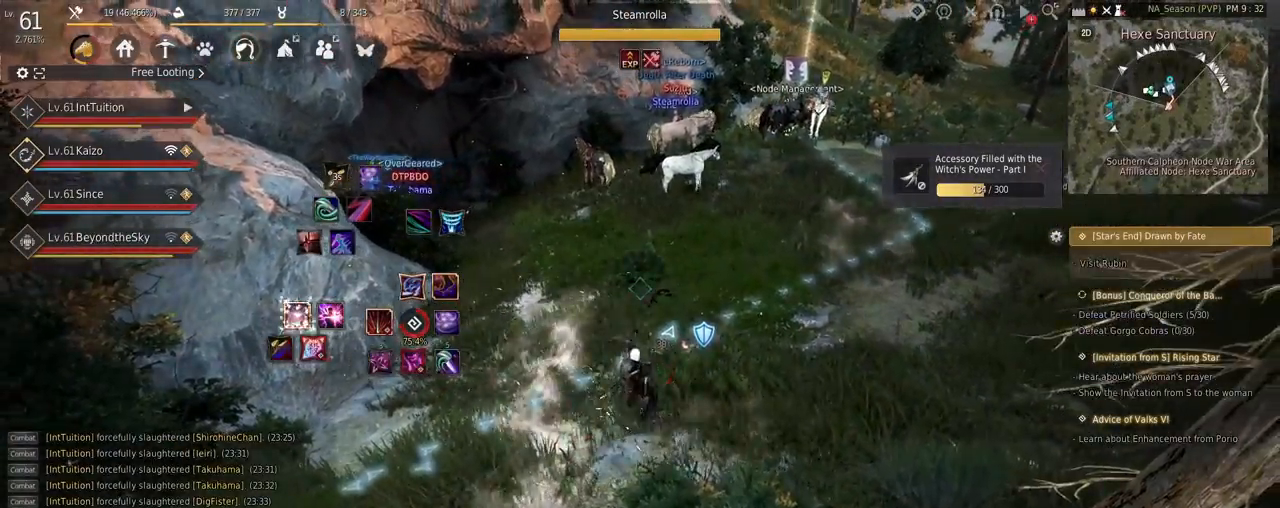
{"keys": ["space", "w"], "mouse": [], "events": [[17, "shift", "down"], [50, "w", "down"], [217, "shift", "up"], [467, "space", "down"]]}
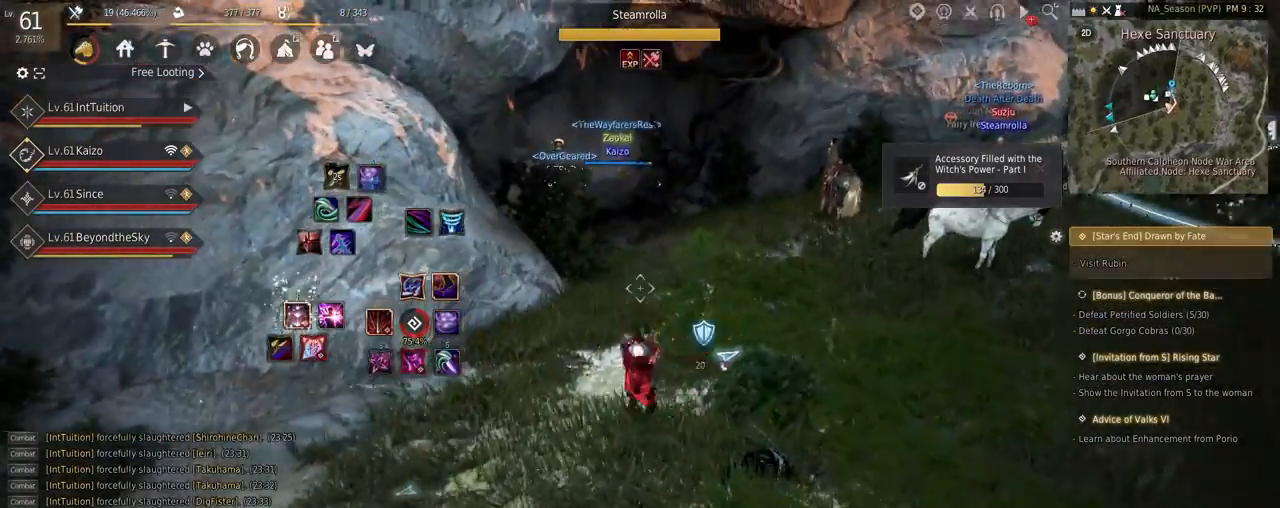
{"keys": [], "mouse": [], "events": [[50, "space", "up"], [150, "w", "up"]]}